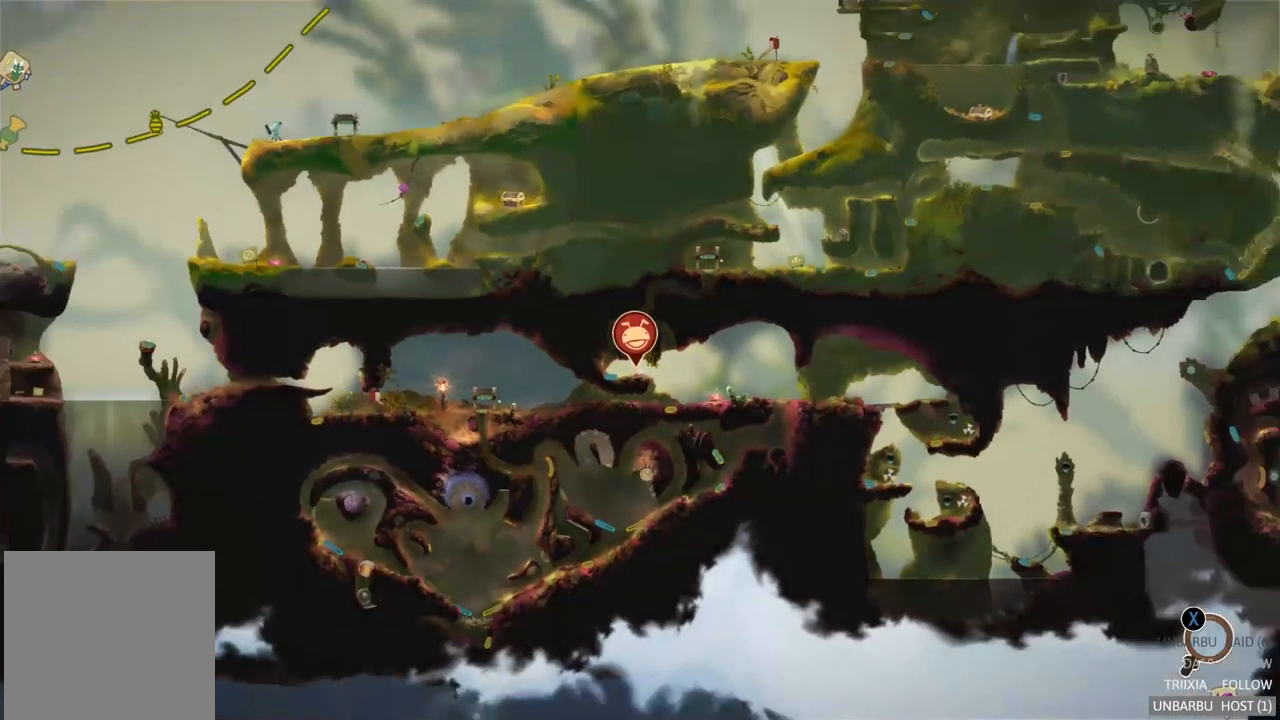
Gameplay with a controller (Xbox layout); each line is a JSON object with the inputs held at the frame after it. "events" lists button and stick changes between this image and that frame as [ms after this image, input, new state], when the widget could be followed in between. Not read: L3 R3.
{"buttons": [], "left_stick": "center", "right_stick": "center", "events": []}
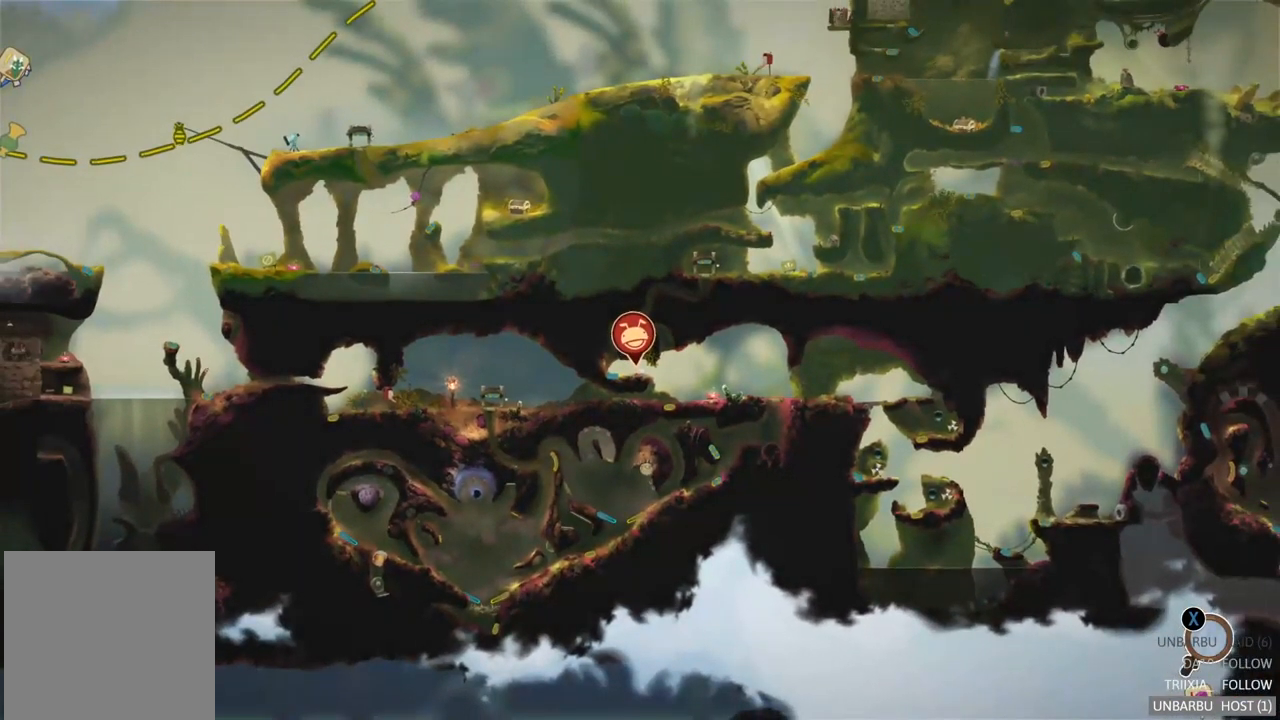
{"buttons": [], "left_stick": "center", "right_stick": "center", "events": []}
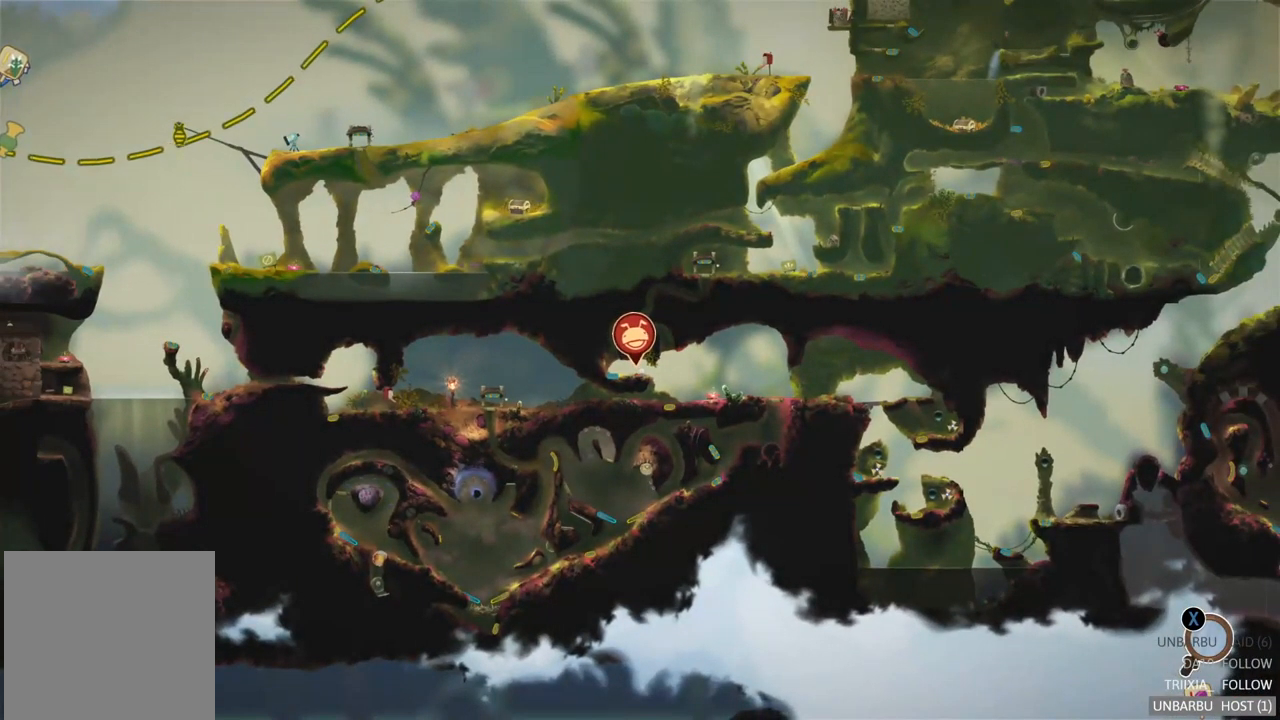
{"buttons": [], "left_stick": "center", "right_stick": "center", "events": []}
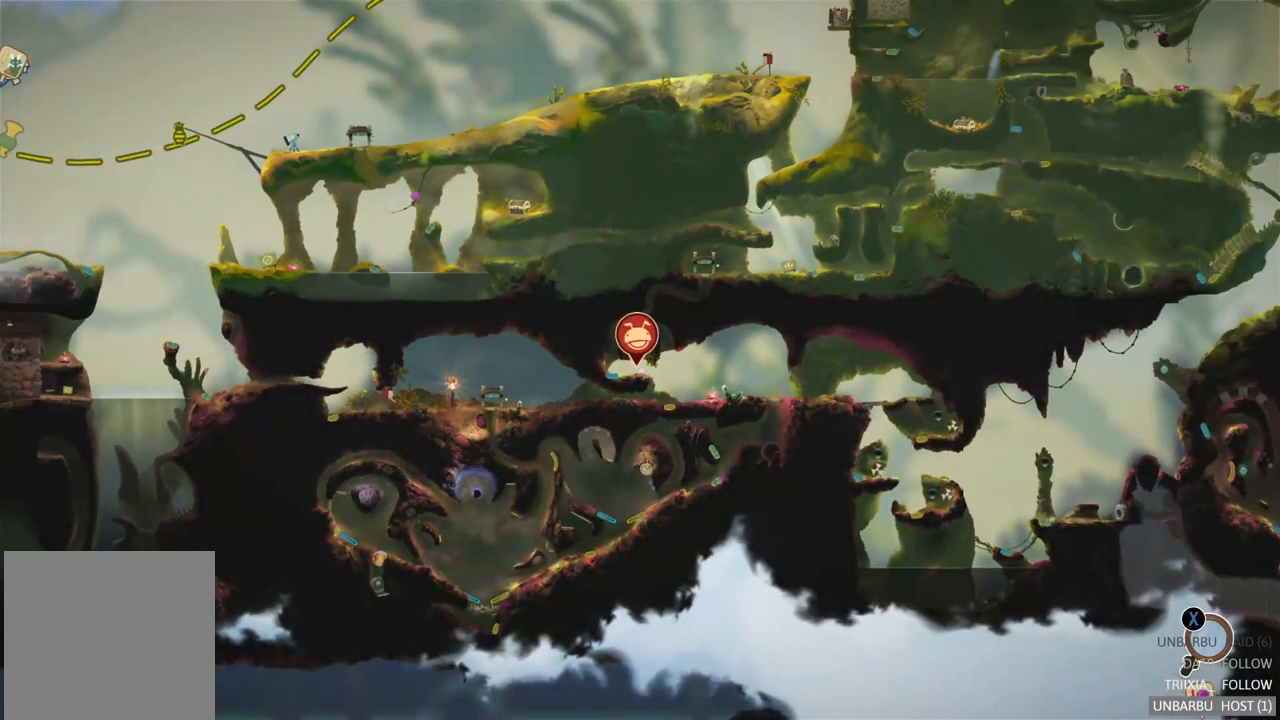
{"buttons": [], "left_stick": "right", "right_stick": "center", "events": [[484, "left_stick", "right"]]}
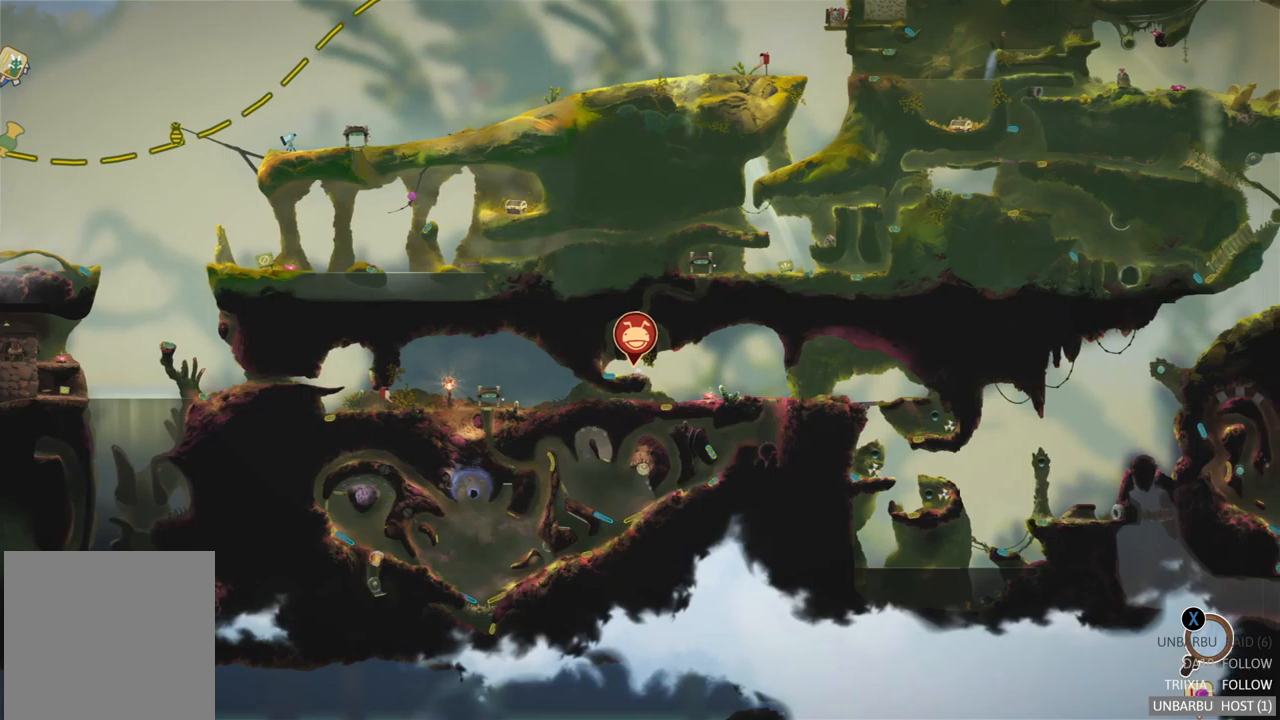
{"buttons": [], "left_stick": "center", "right_stick": "center", "events": [[317, "left_stick", "center"]]}
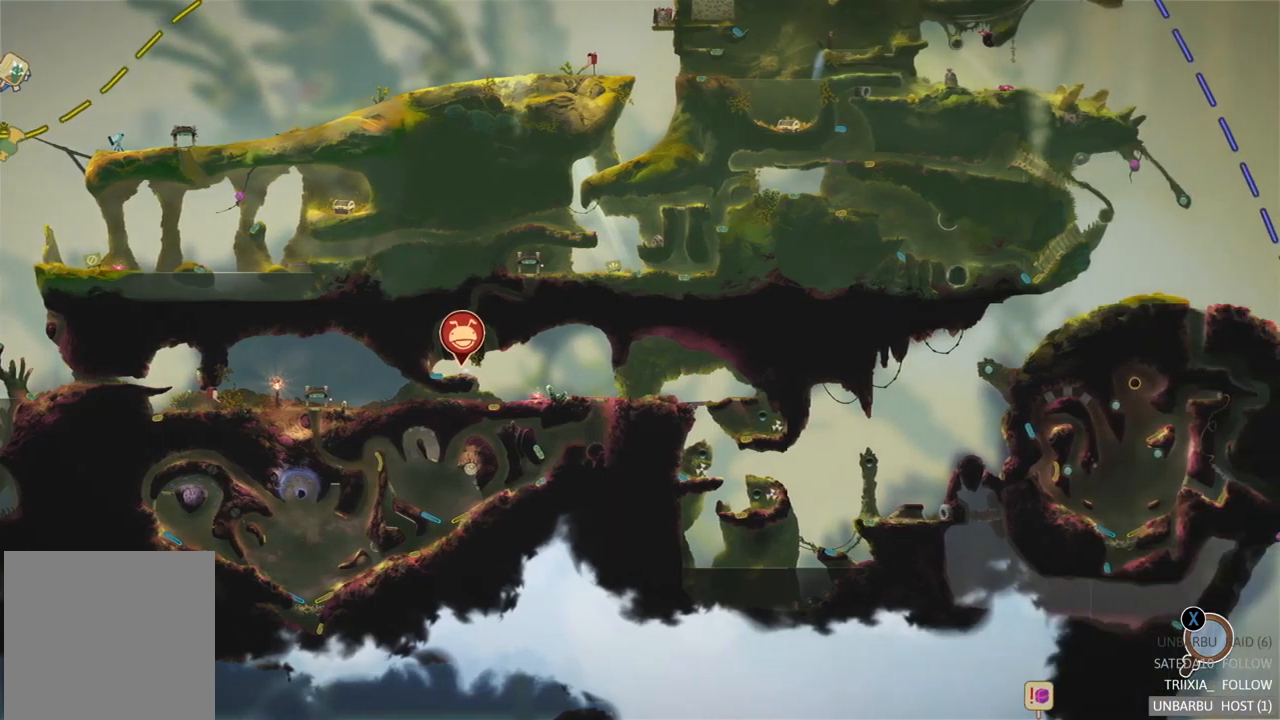
{"buttons": [], "left_stick": "center", "right_stick": "center", "events": []}
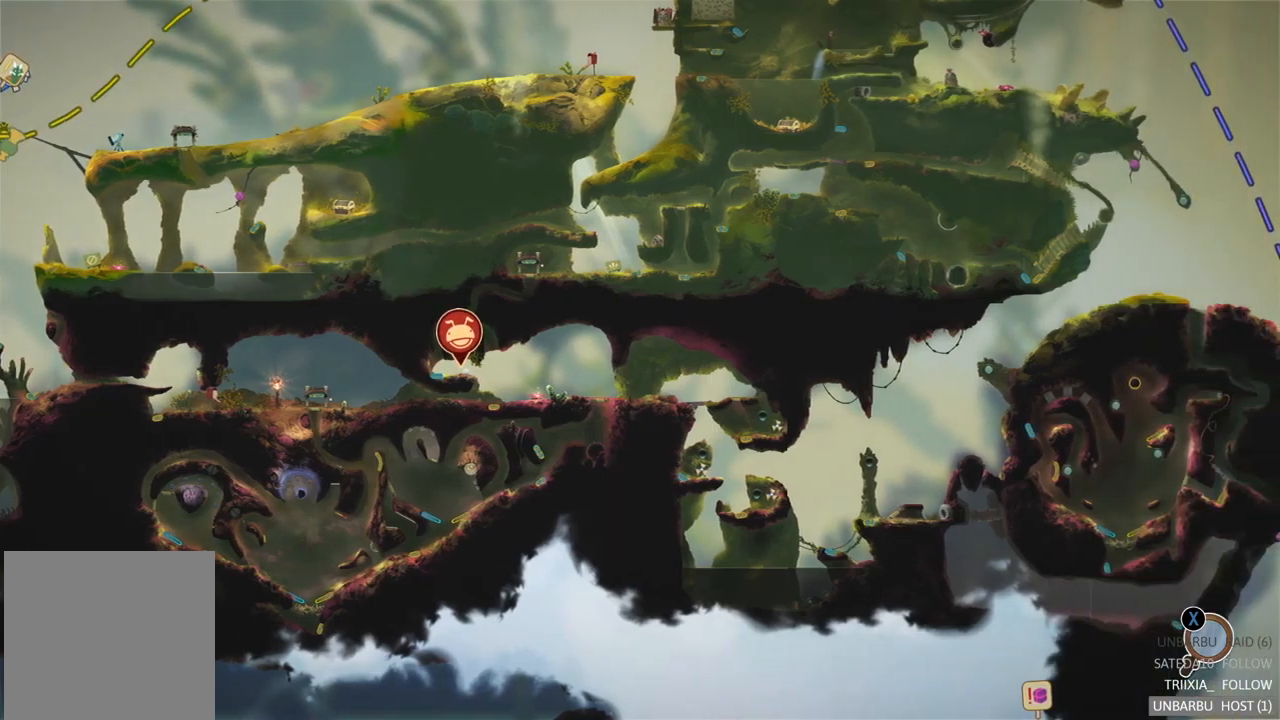
{"buttons": [], "left_stick": "center", "right_stick": "center", "events": []}
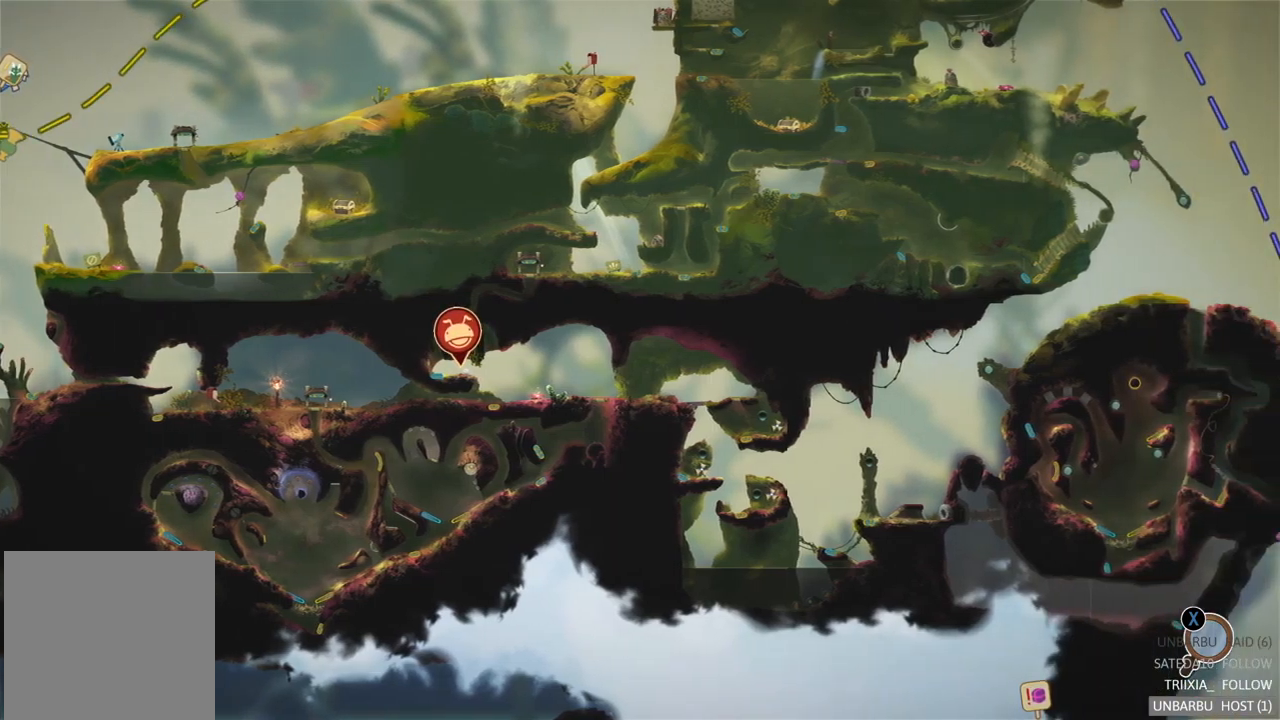
{"buttons": [], "left_stick": "center", "right_stick": "center", "events": [[167, "left_stick", "up-right"], [383, "left_stick", "center"]]}
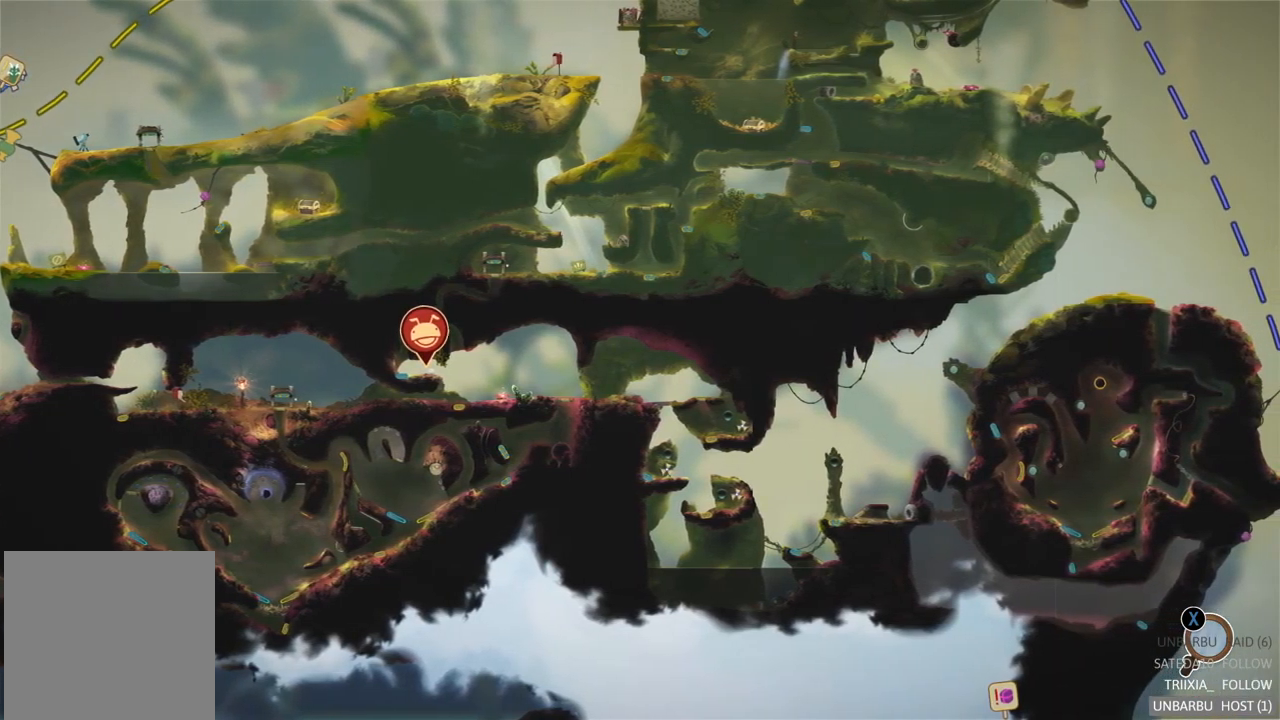
{"buttons": [], "left_stick": "center", "right_stick": "center", "events": []}
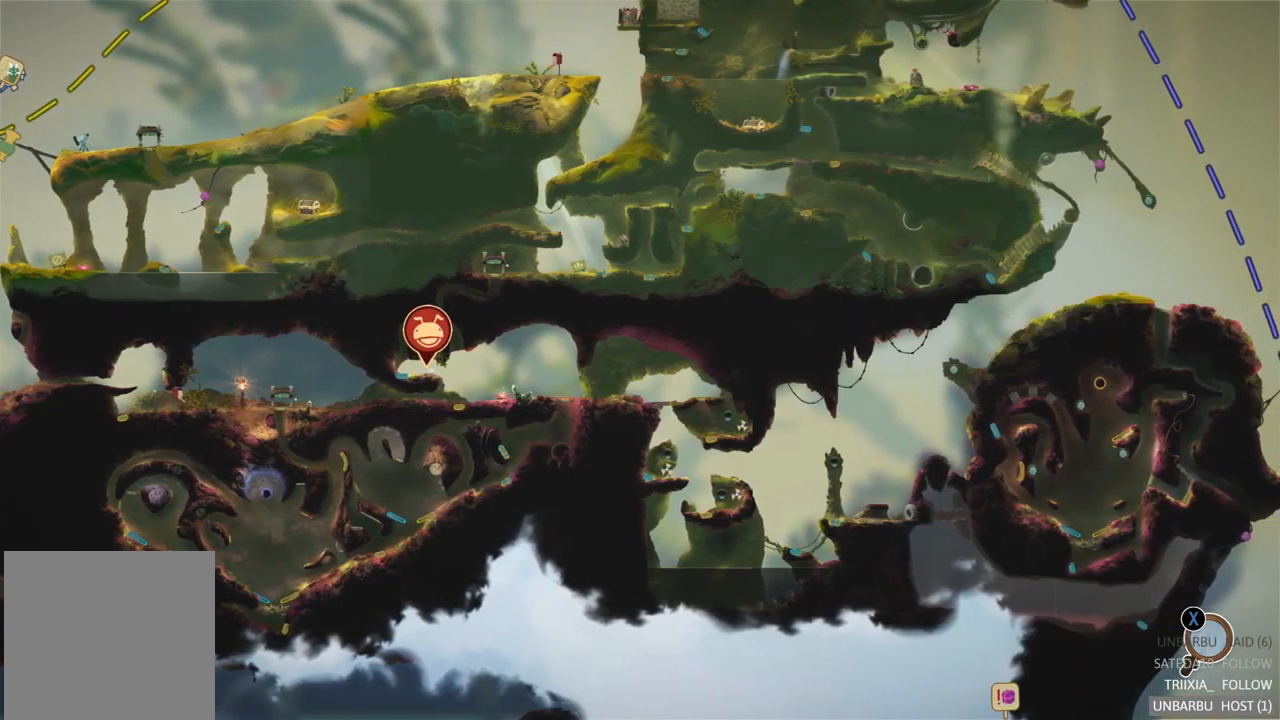
{"buttons": [], "left_stick": "center", "right_stick": "center", "events": []}
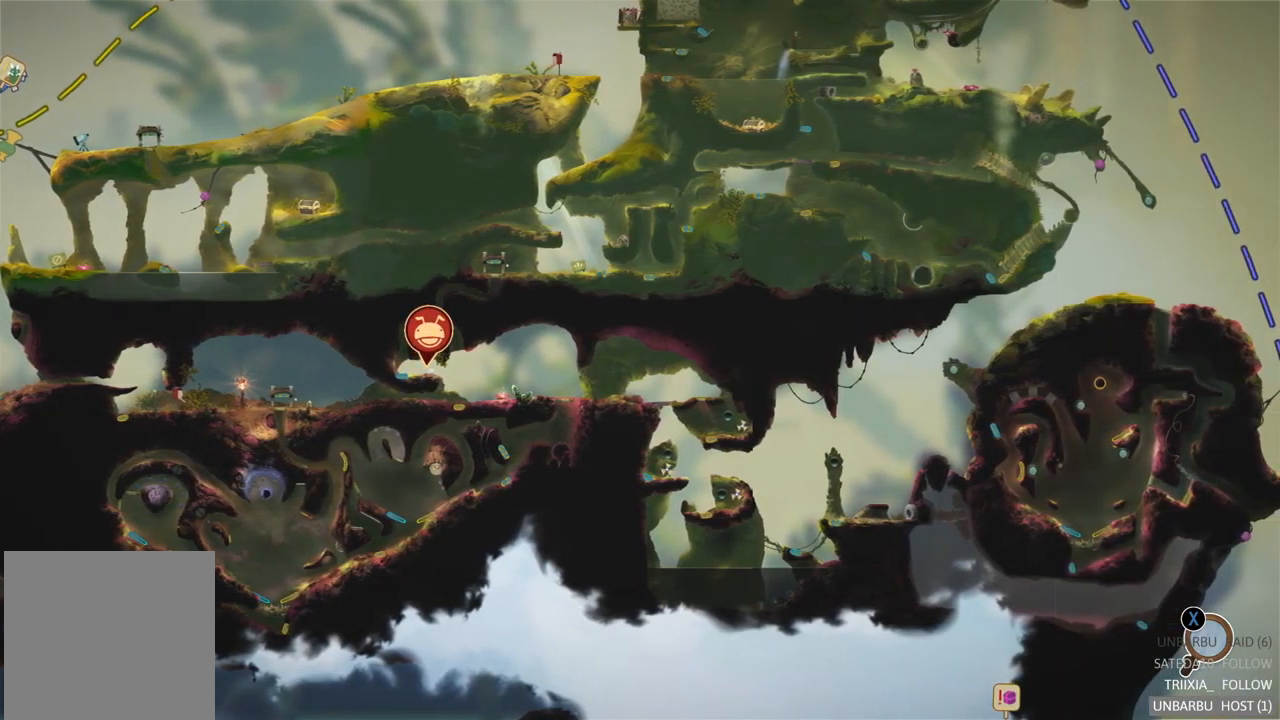
{"buttons": [], "left_stick": "up-right", "right_stick": "center", "events": [[283, "left_stick", "up-right"]]}
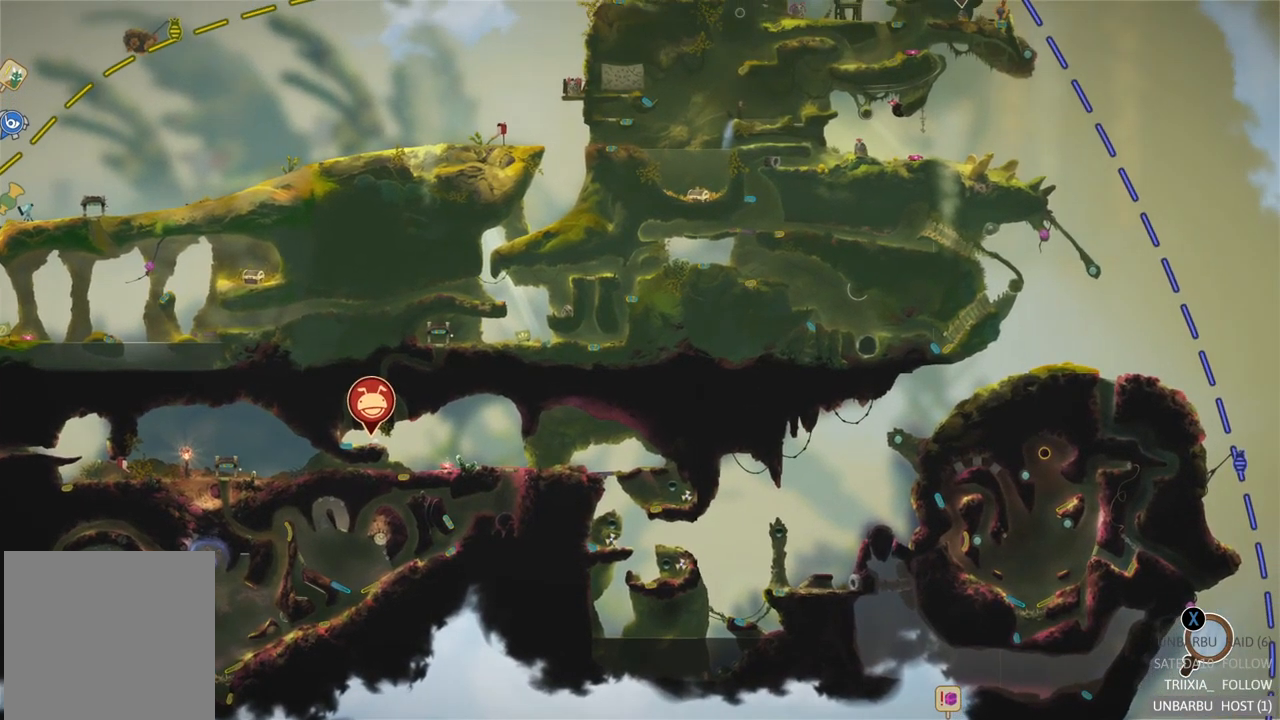
{"buttons": [], "left_stick": "center", "right_stick": "center", "events": [[117, "left_stick", "center"]]}
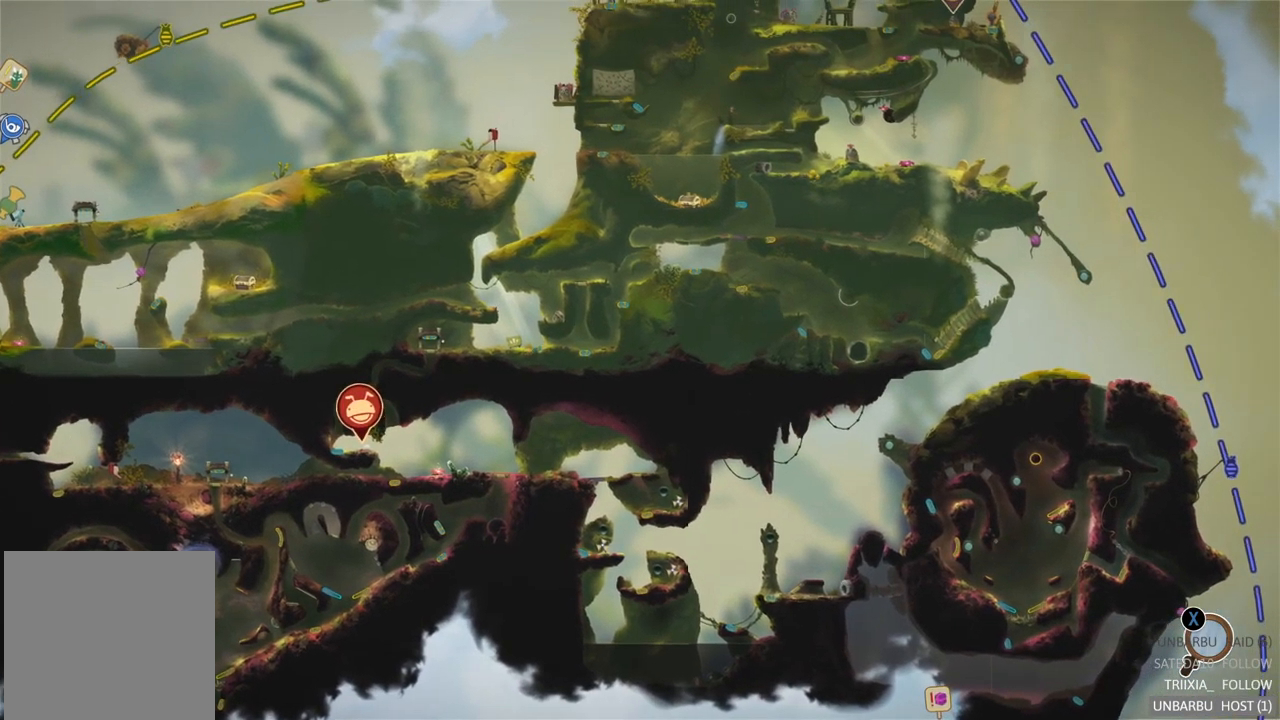
{"buttons": [], "left_stick": "center", "right_stick": "center", "events": []}
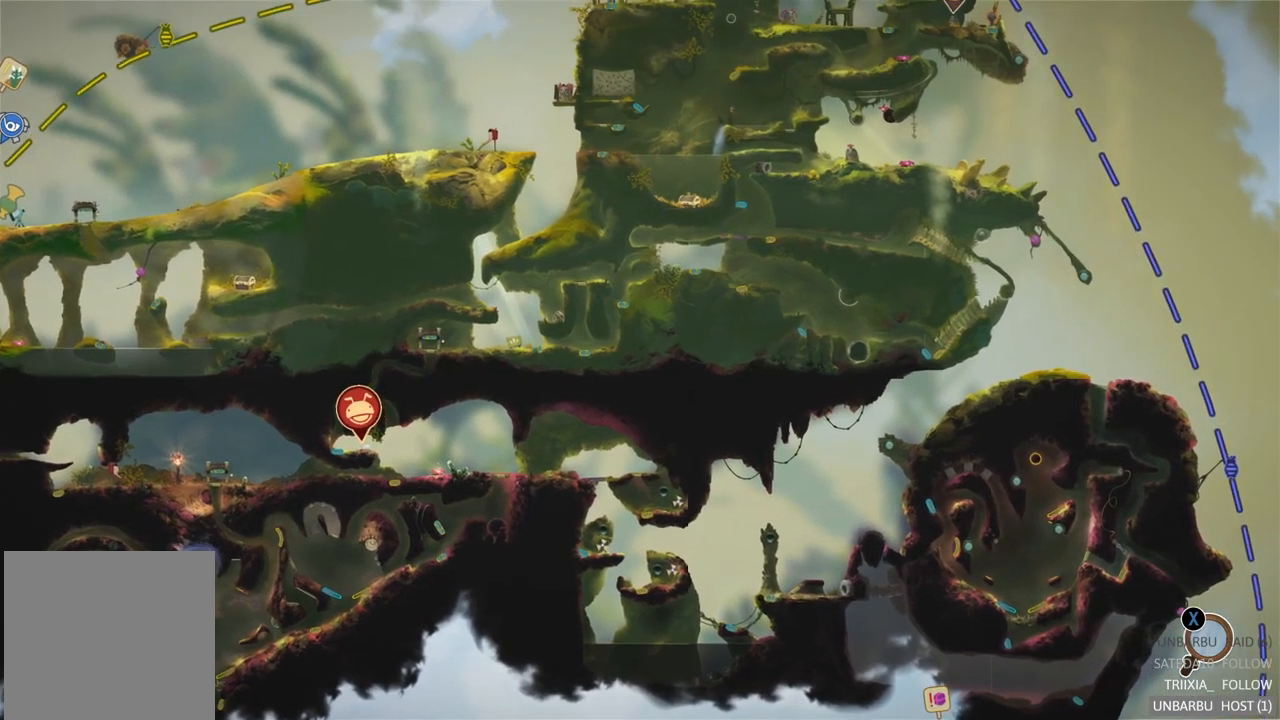
{"buttons": [], "left_stick": "center", "right_stick": "center", "events": []}
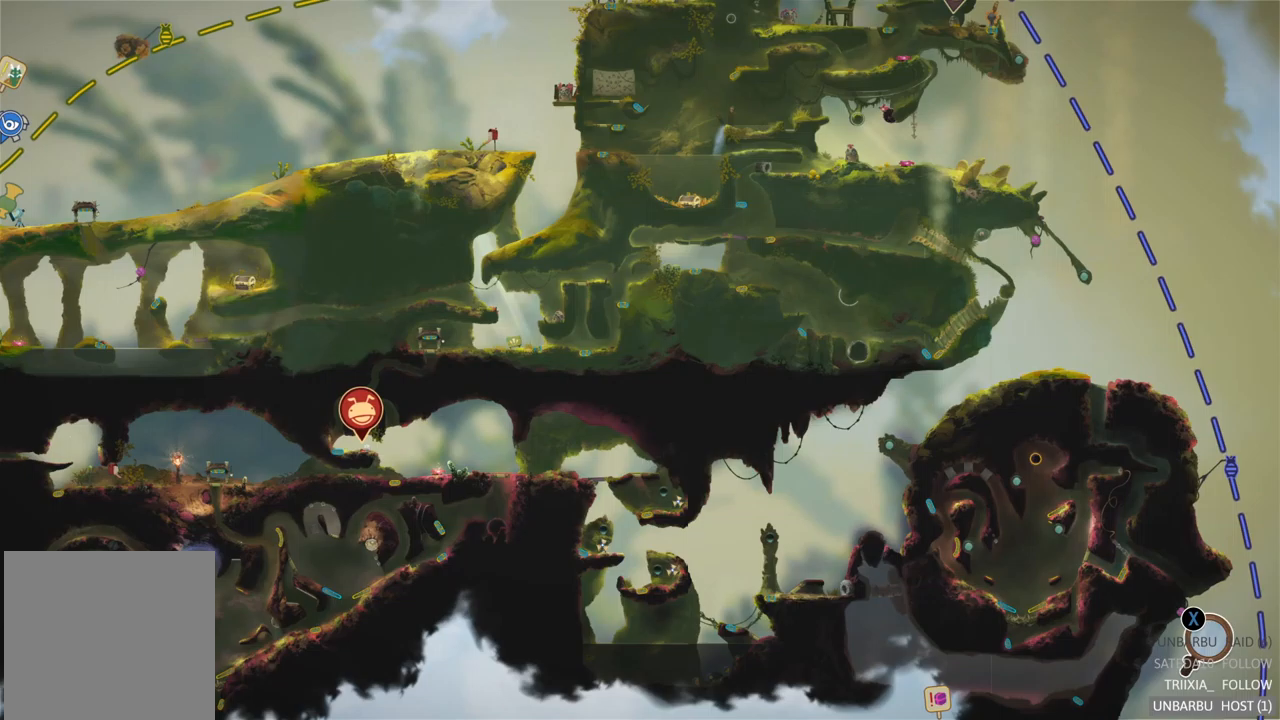
{"buttons": [], "left_stick": "center", "right_stick": "center", "events": []}
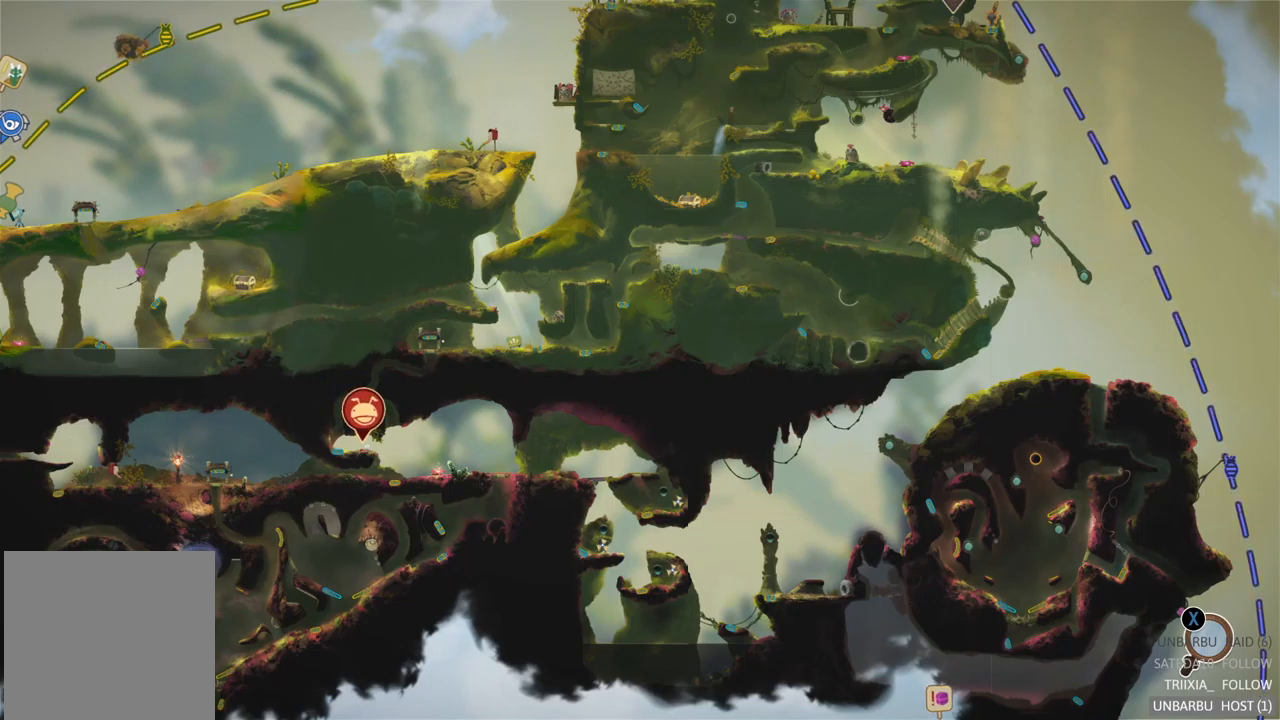
{"buttons": [], "left_stick": "center", "right_stick": "center", "events": []}
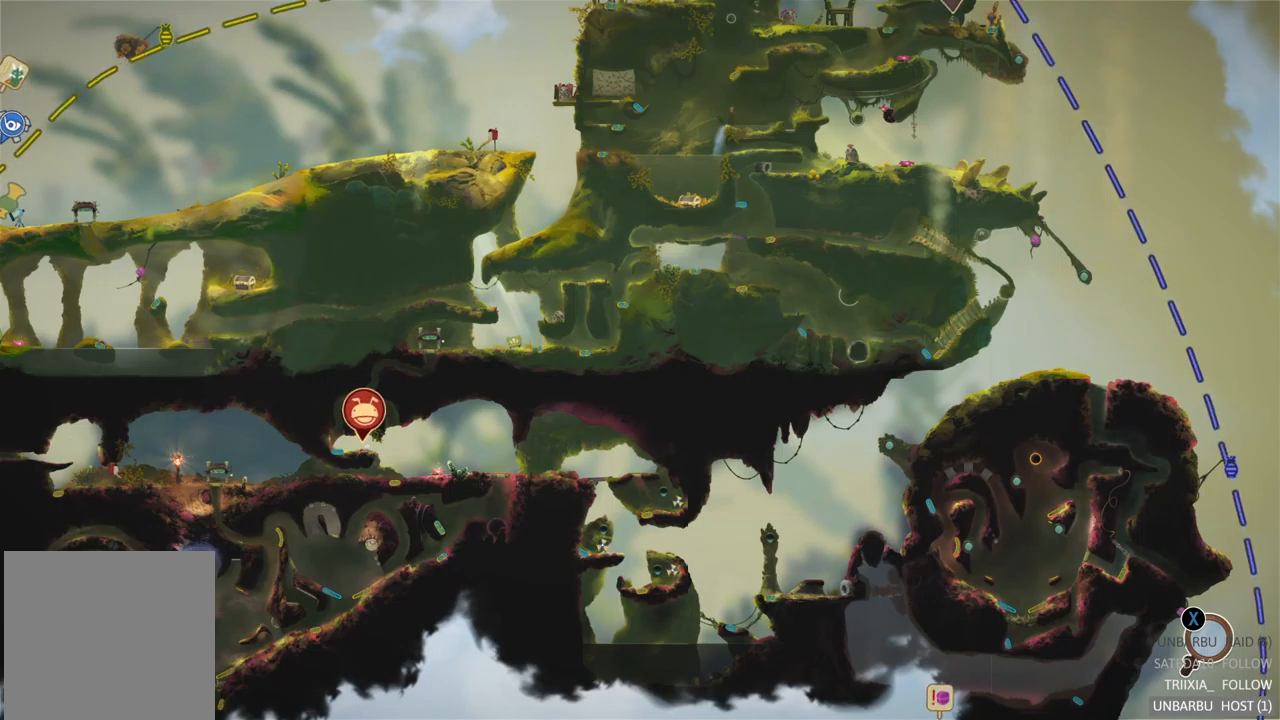
{"buttons": [], "left_stick": "center", "right_stick": "center", "events": []}
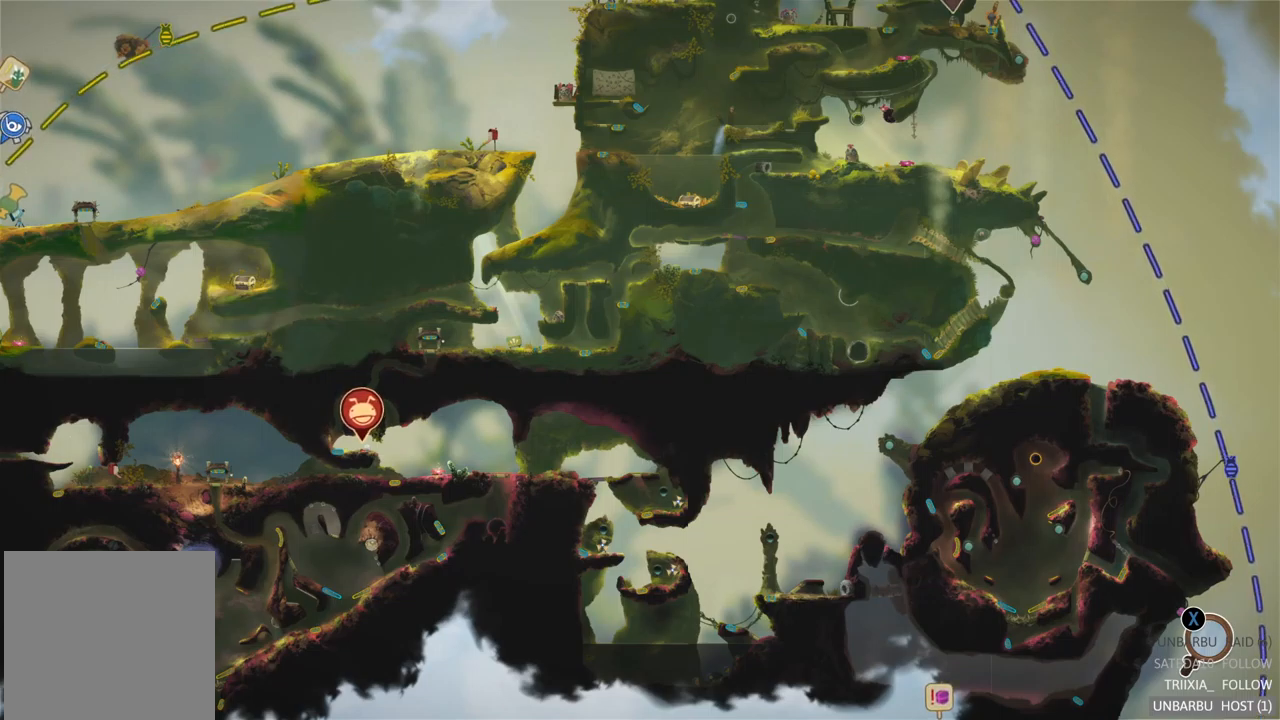
{"buttons": [], "left_stick": "center", "right_stick": "center", "events": []}
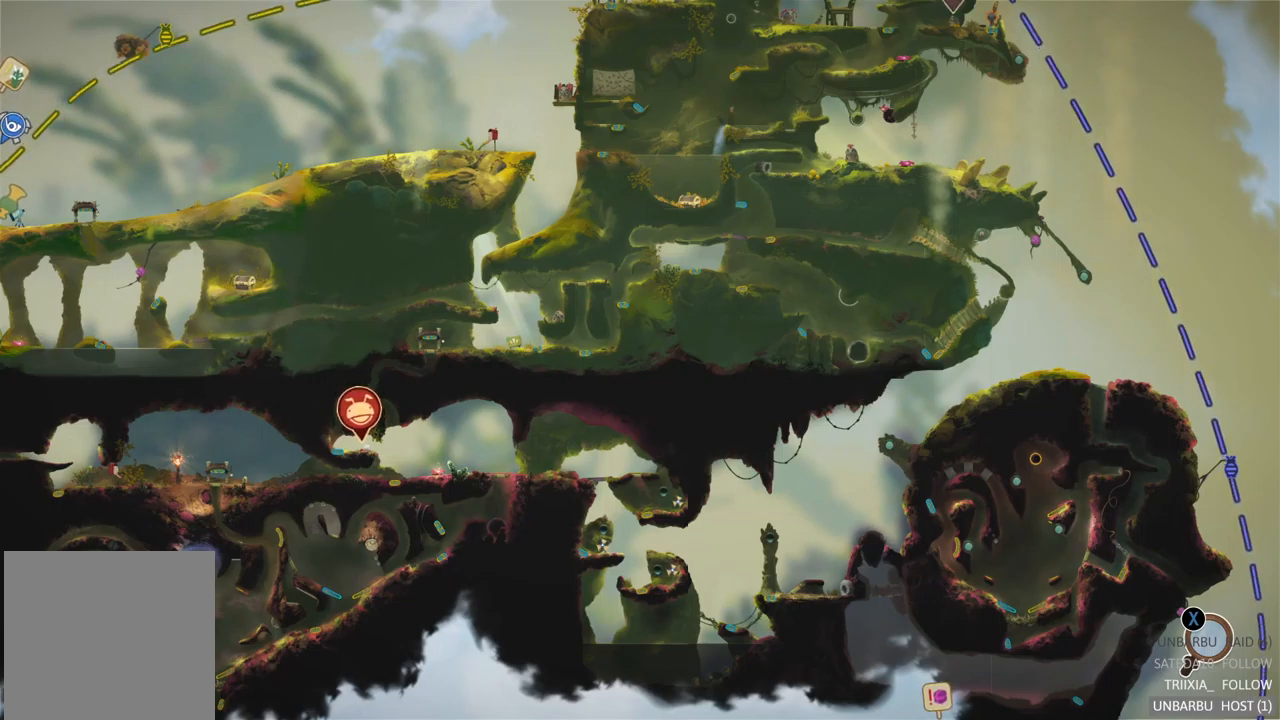
{"buttons": [], "left_stick": "center", "right_stick": "center", "events": [[34, "left_stick", "up"], [217, "left_stick", "left"], [350, "left_stick", "center"]]}
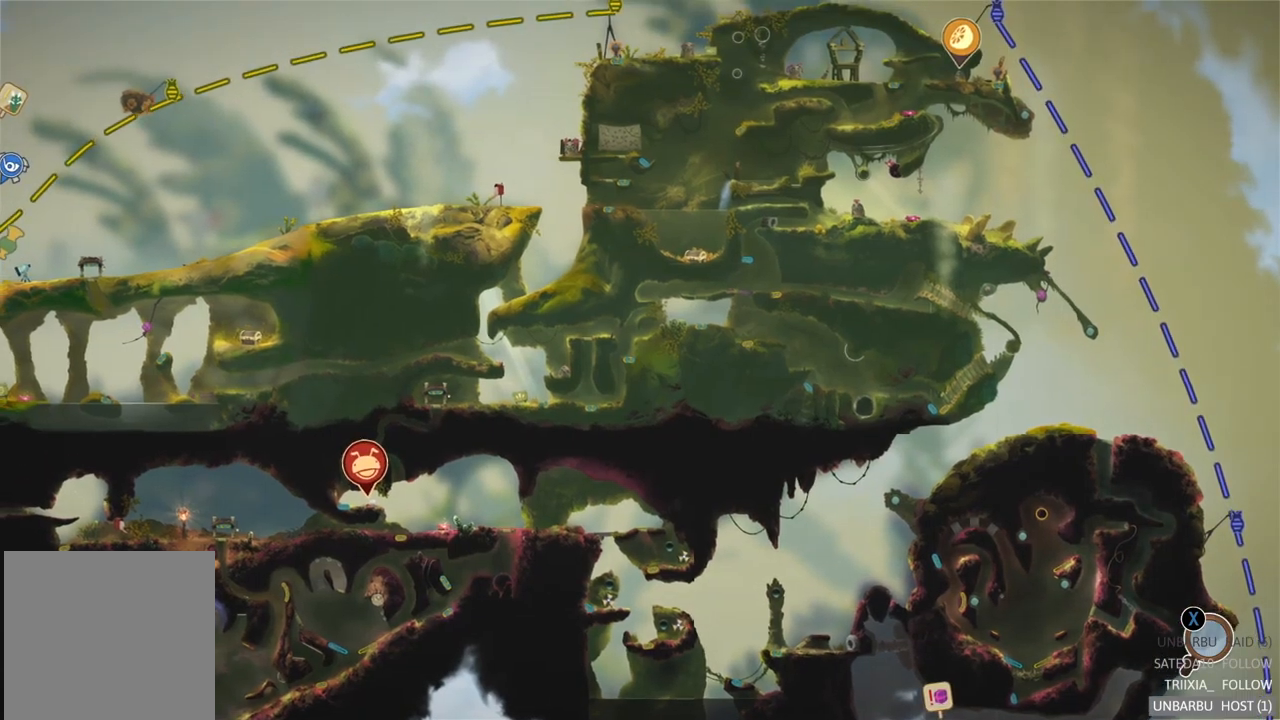
{"buttons": [], "left_stick": "center", "right_stick": "center", "events": []}
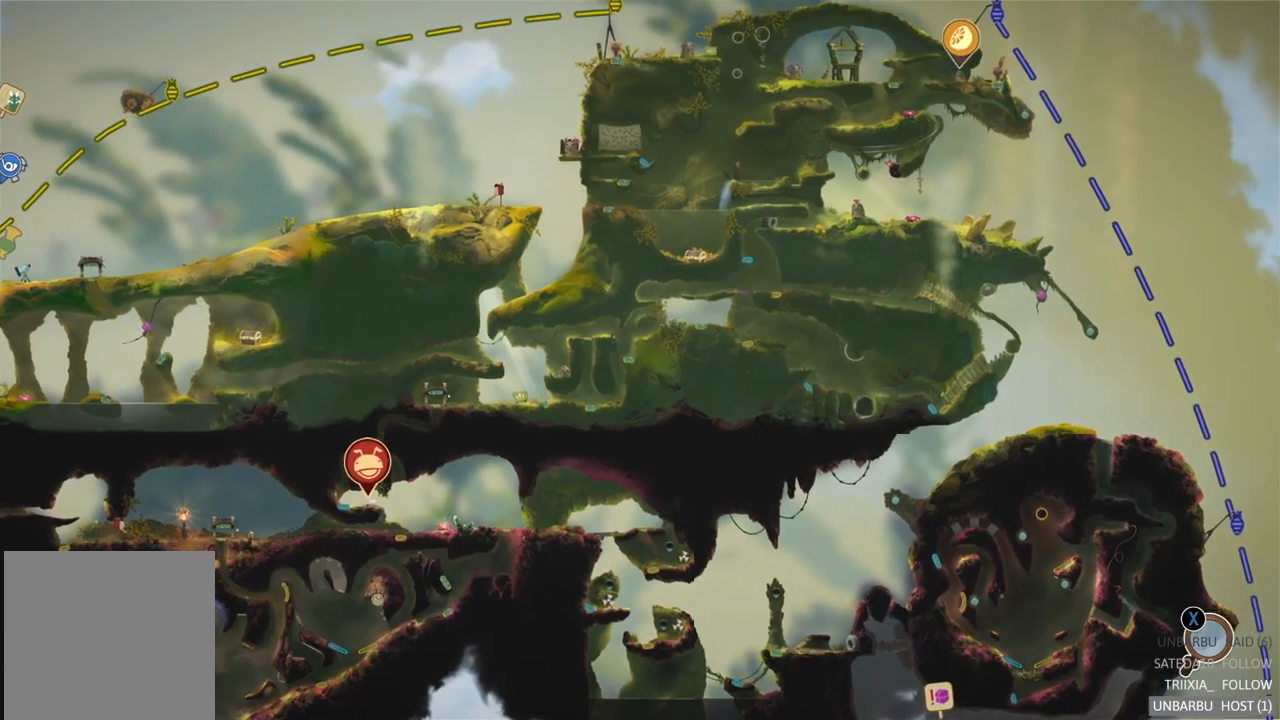
{"buttons": [], "left_stick": "center", "right_stick": "center", "events": []}
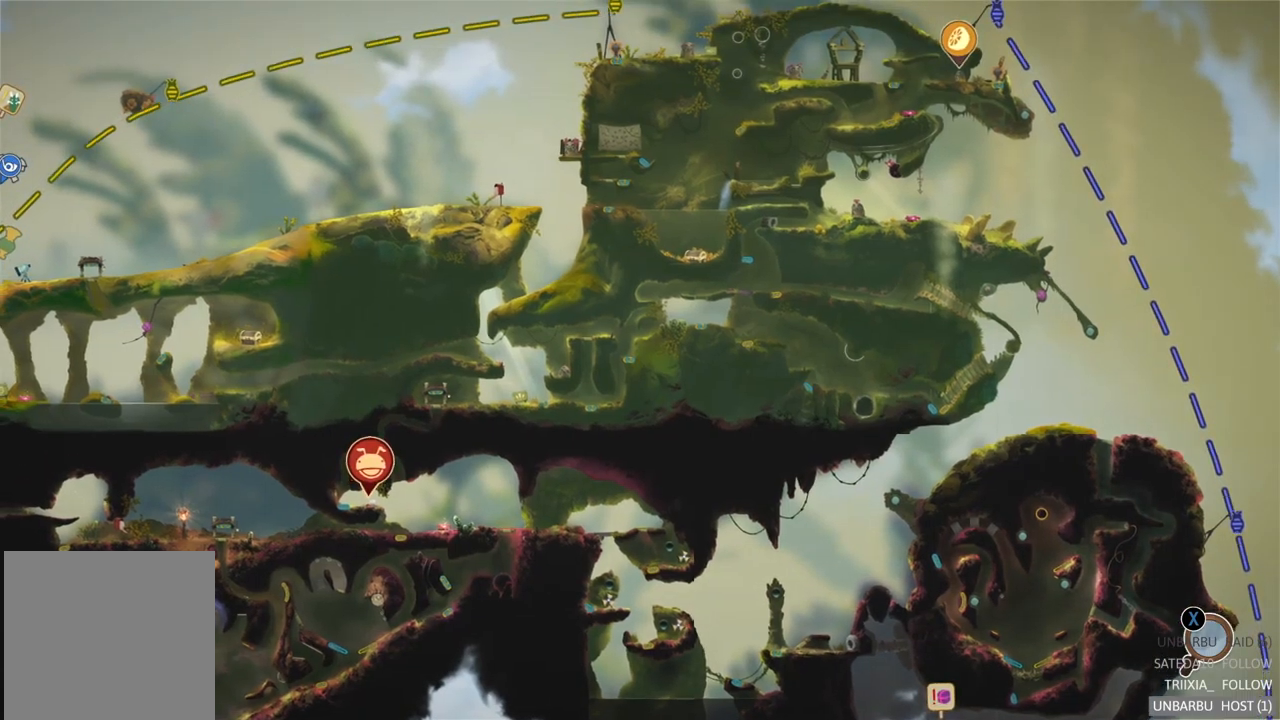
{"buttons": [], "left_stick": "center", "right_stick": "center", "events": [[350, "B", "down"], [500, "B", "up"]]}
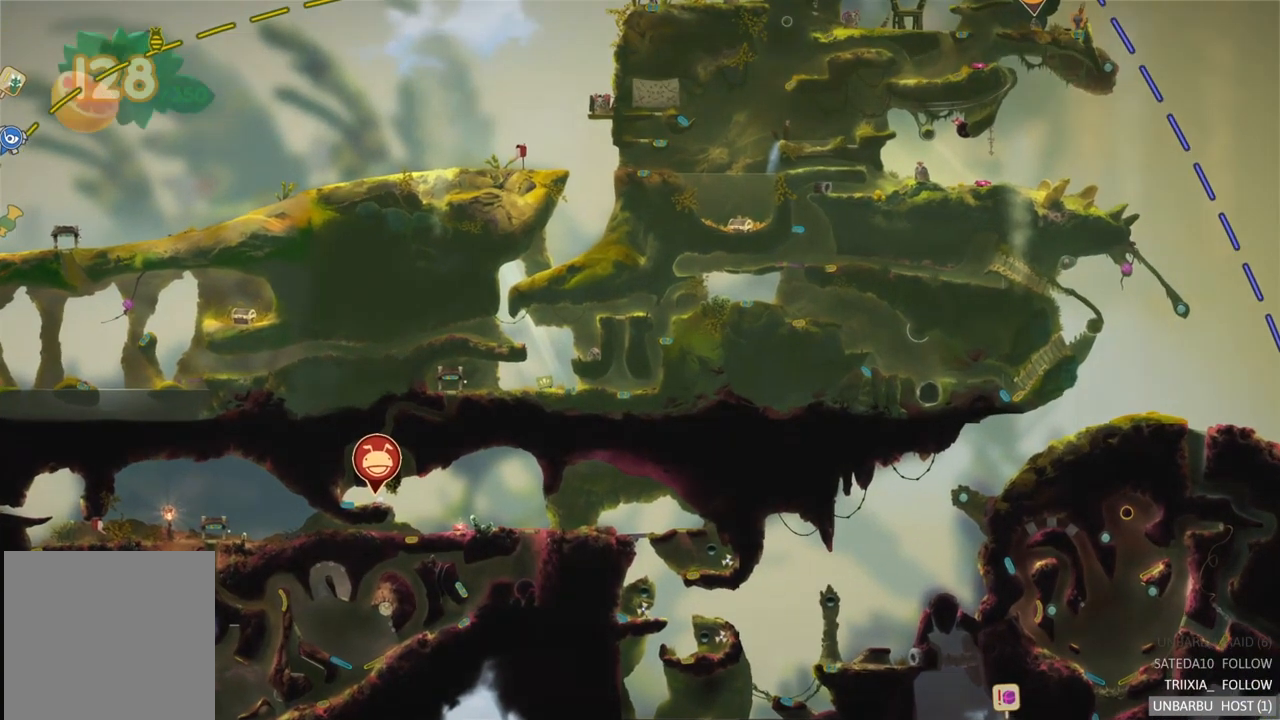
{"buttons": [], "left_stick": "right", "right_stick": "center", "events": [[250, "left_stick", "right"]]}
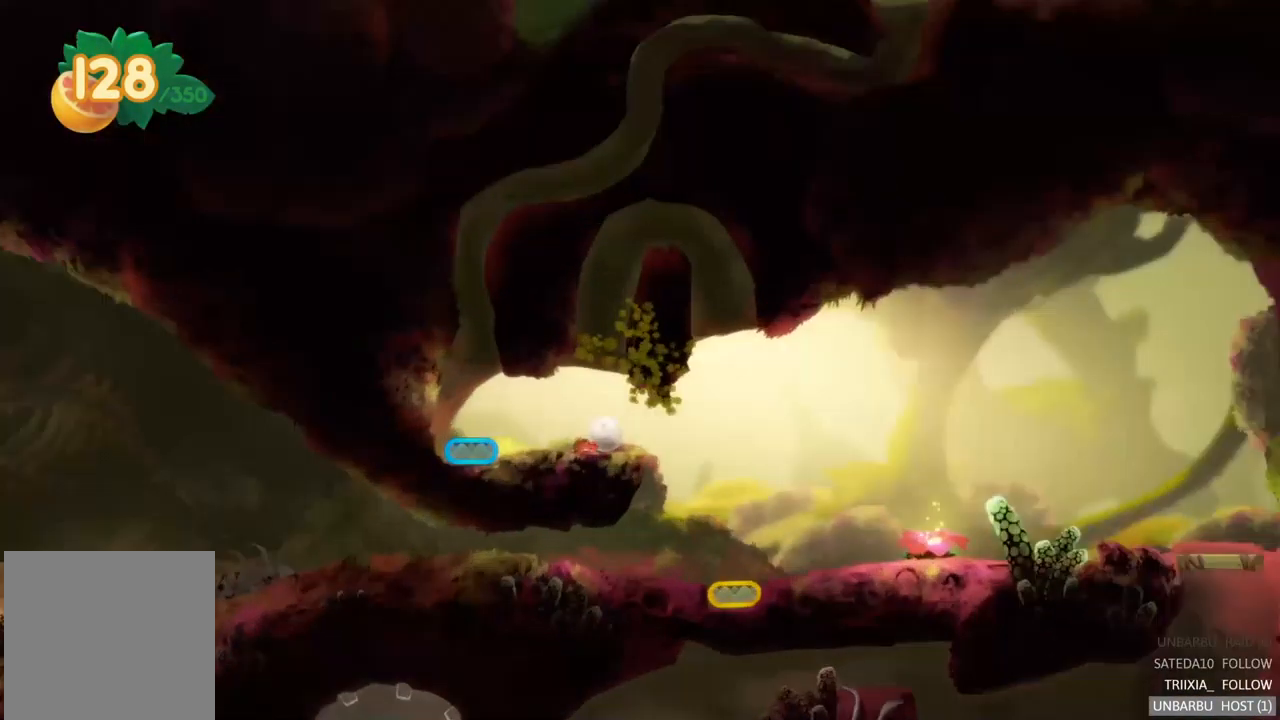
{"buttons": [], "left_stick": "right", "right_stick": "center", "events": []}
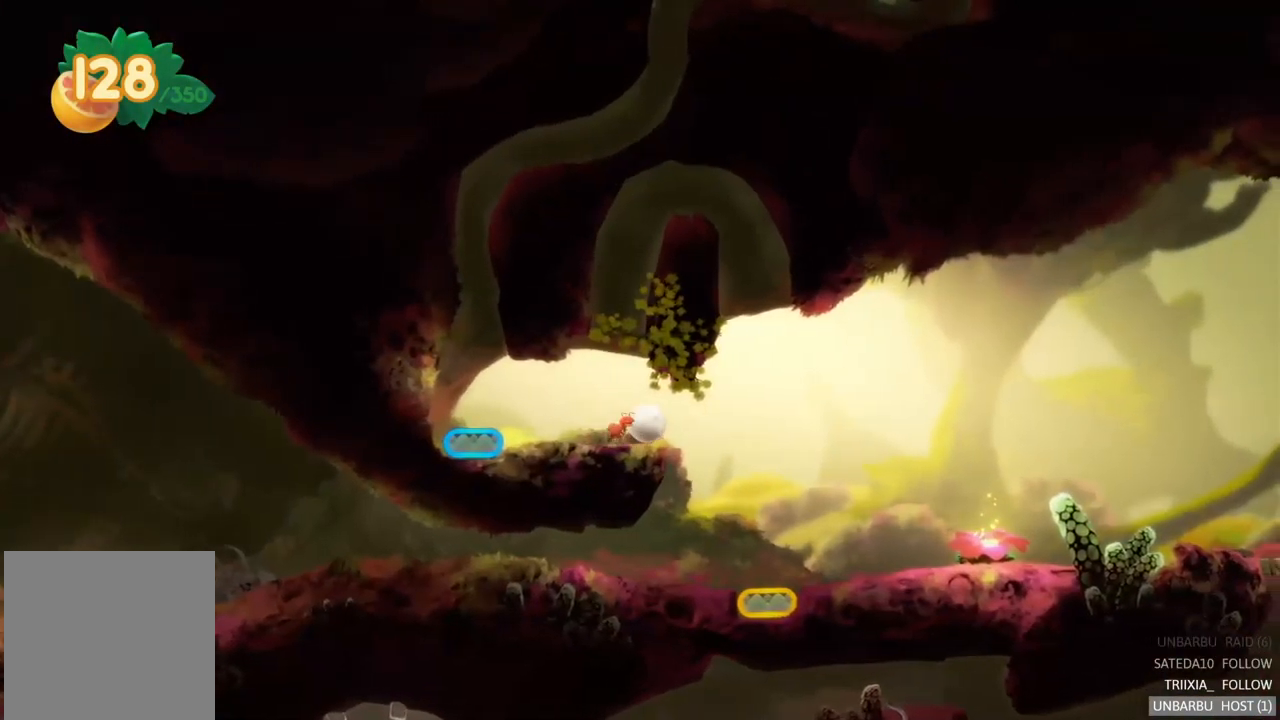
{"buttons": [], "left_stick": "right", "right_stick": "center", "events": []}
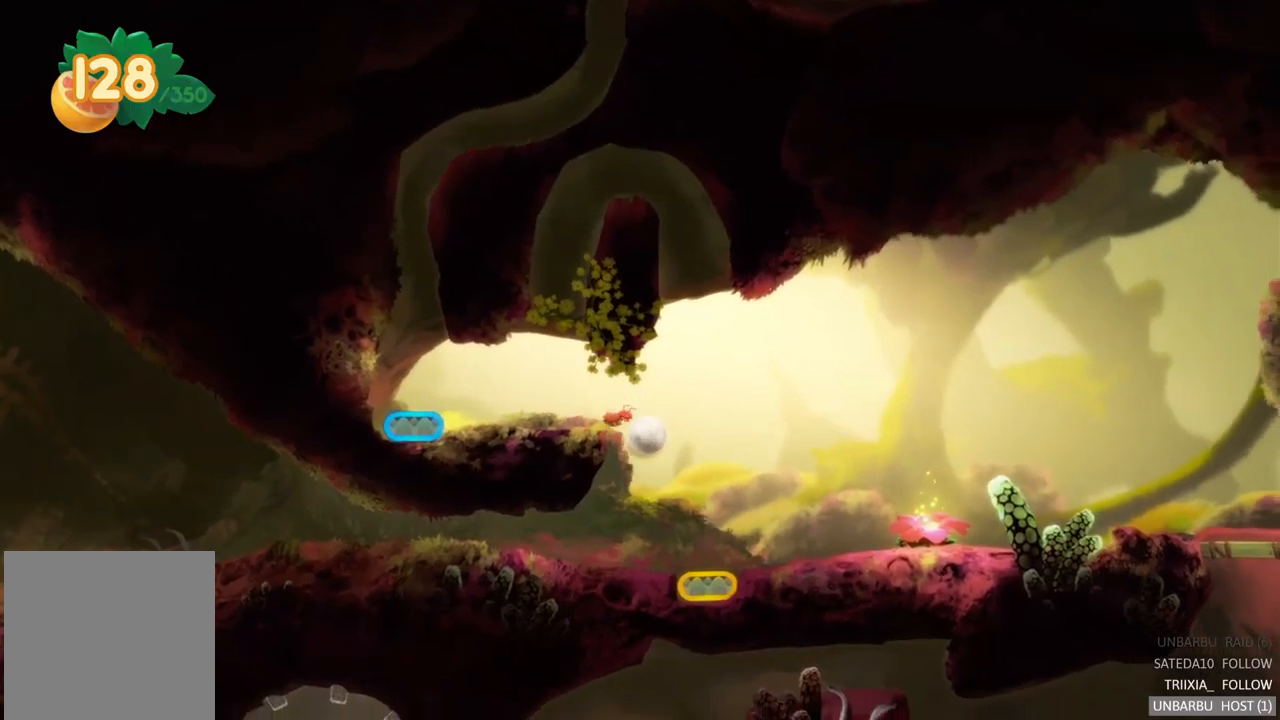
{"buttons": [], "left_stick": "right", "right_stick": "center", "events": []}
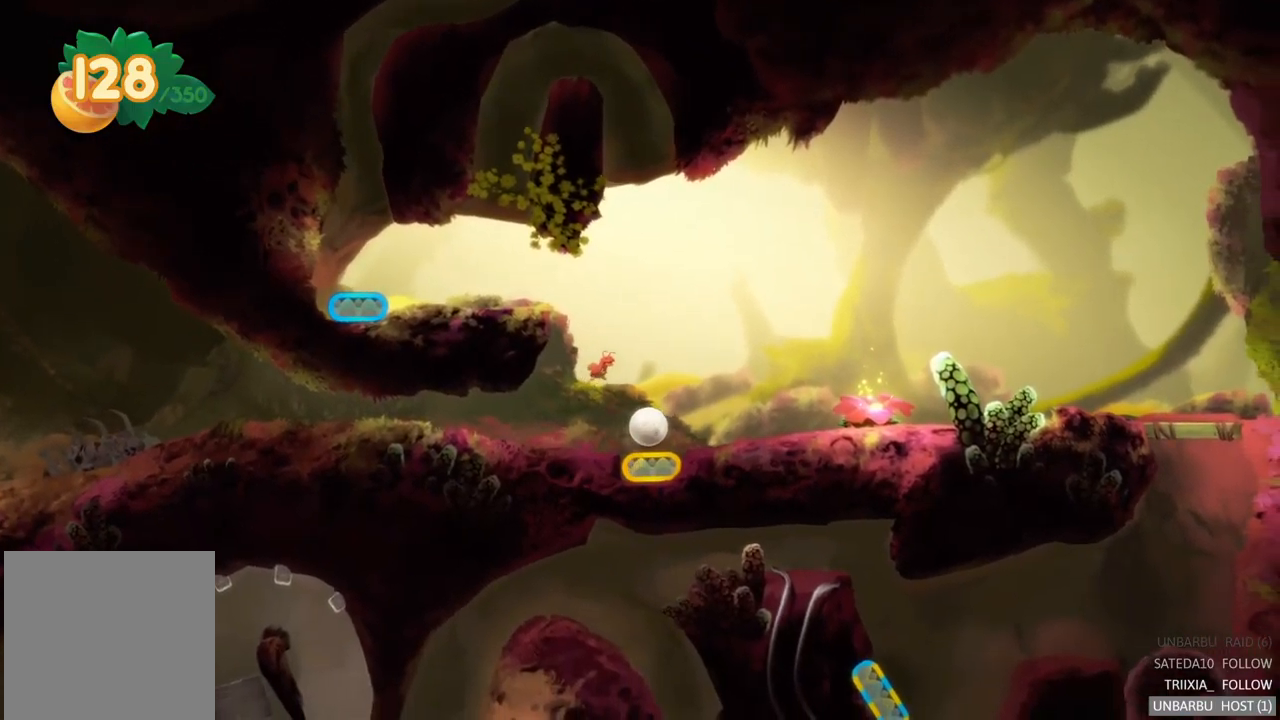
{"buttons": [], "left_stick": "right", "right_stick": "center", "events": []}
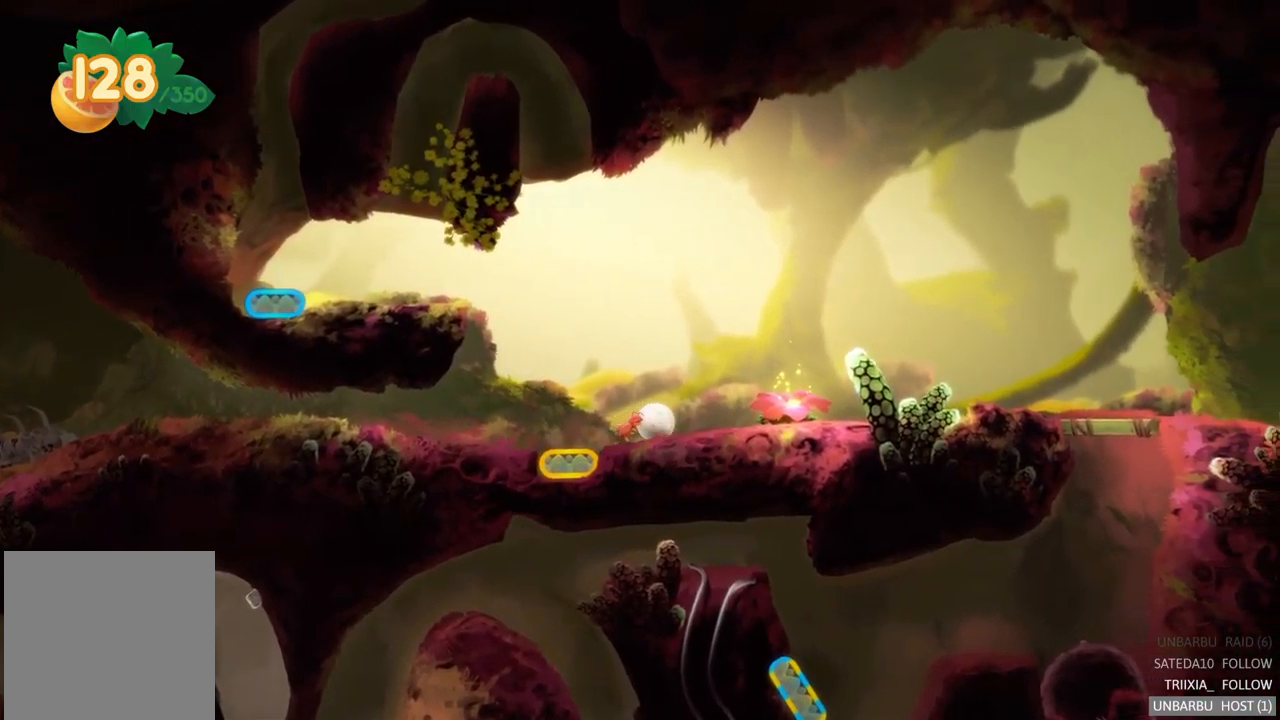
{"buttons": [], "left_stick": "right", "right_stick": "center", "events": []}
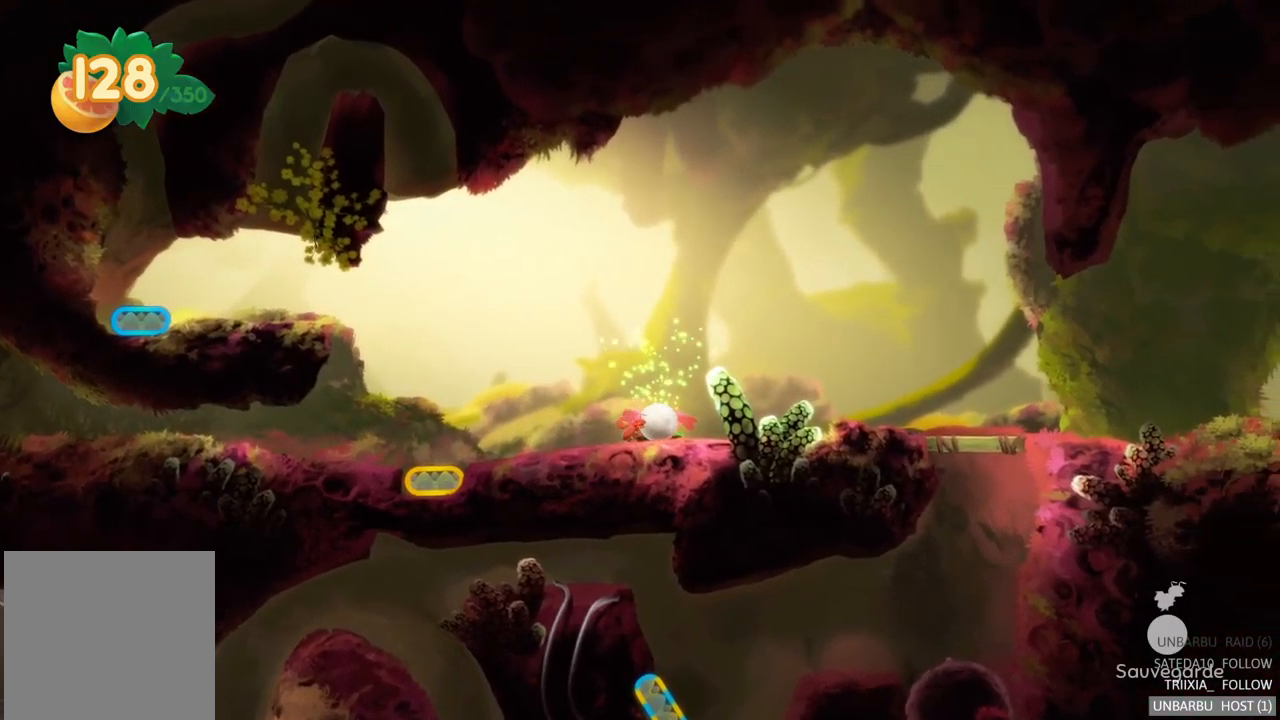
{"buttons": [], "left_stick": "right", "right_stick": "center", "events": []}
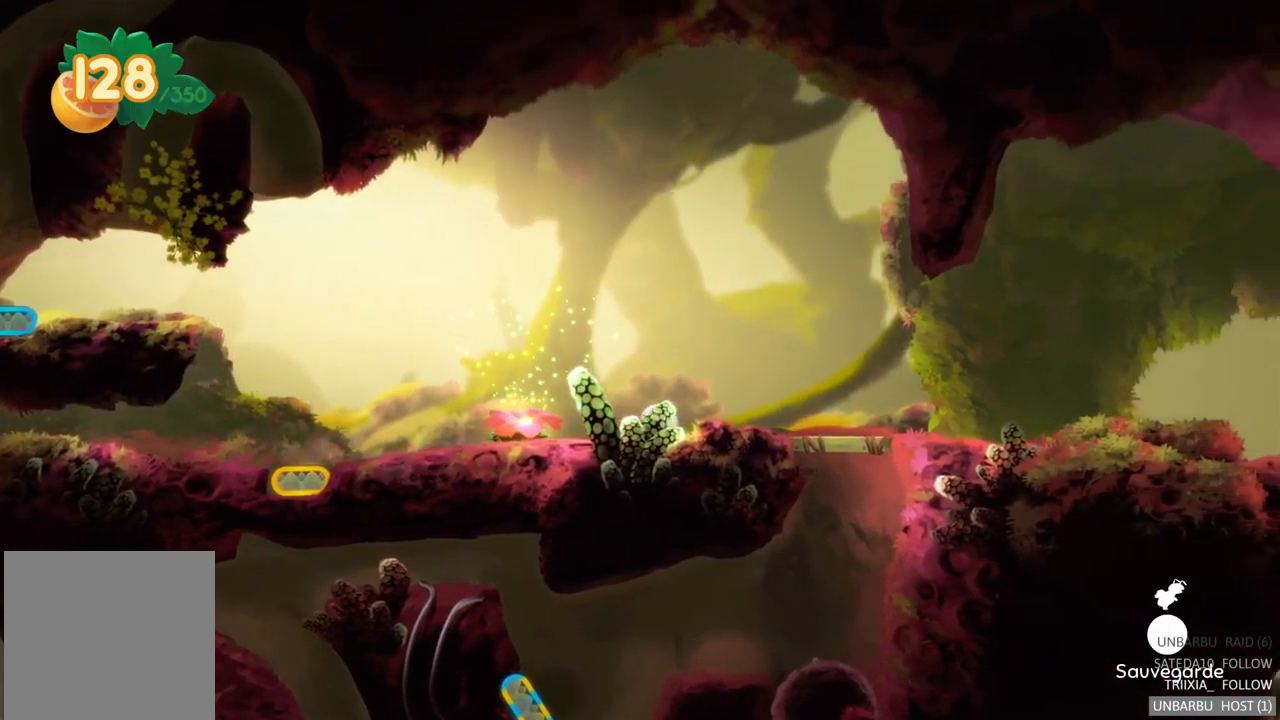
{"buttons": [], "left_stick": "right", "right_stick": "center", "events": []}
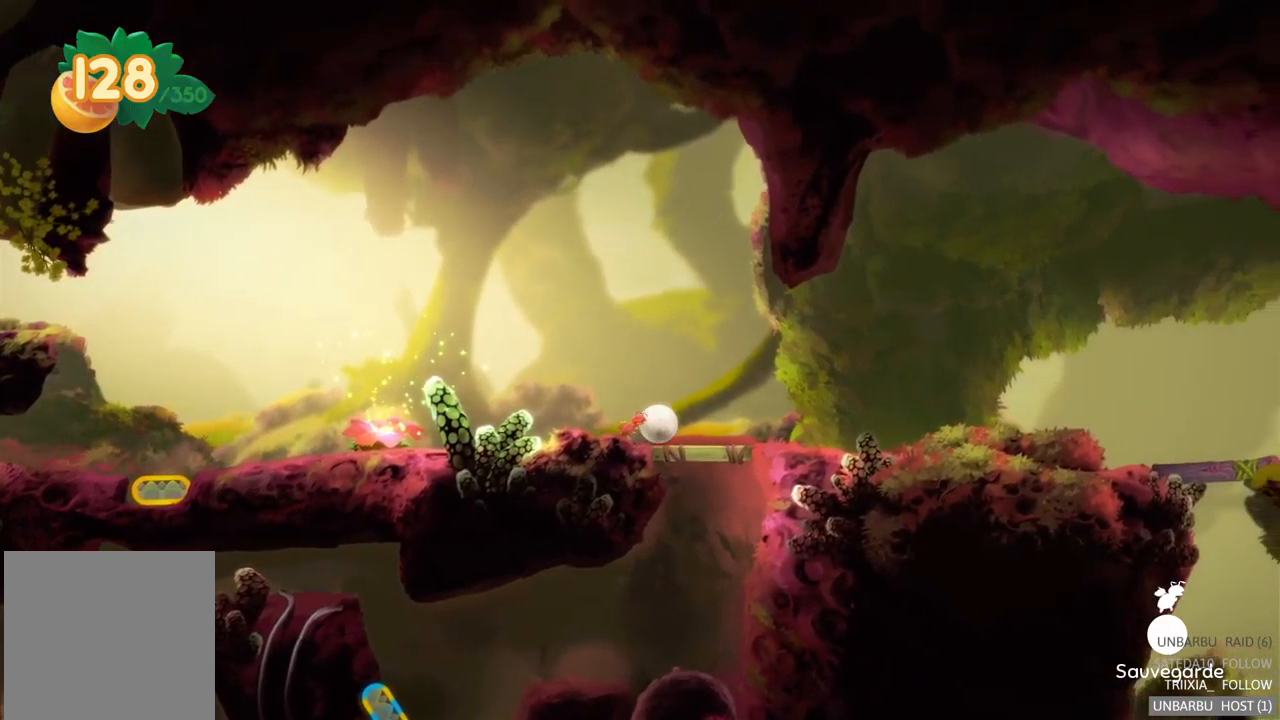
{"buttons": [], "left_stick": "right", "right_stick": "center", "events": []}